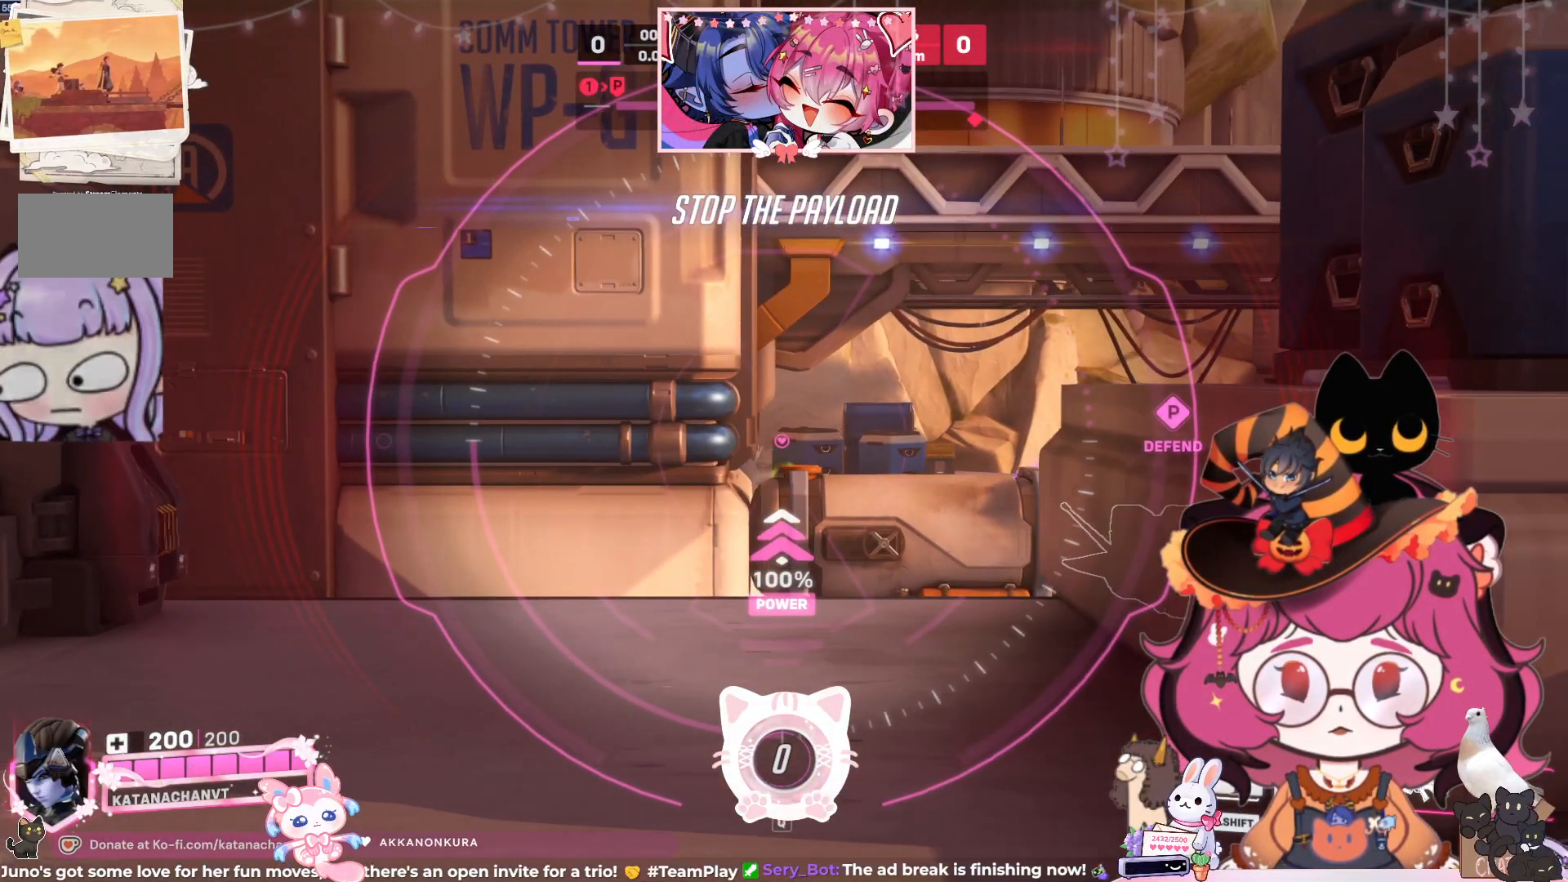
Gameplay with keyboard and mouse; each line is a JSON object with the keys and mouse buttons held at the frame after it. "events" lists presses ("down") and releases ("up") of "a", "ctrl", "d", "e", "q", "s", "shift", "space", "w", "mouse_left", "mouse_wheel", "mouse_right", "mouse_mb4" and "mouse_mb5" between this image and that frame as [ms after this image, input, new state], when the widget could be followed in between. "mouse_left", "mouse_wheel", "mouse_right", "mouse_mb4", "mouse_mb5" = the "left", "wheel", "right", "mb4", "mb5" buttons of the "mouse" list. No other keys are recorded. "wheel" means that the mouse wheel is clicked or scrolled. Mouse movement is not recorded.
{"keys": ["ctrl"], "mouse": ["right"], "events": [[100, "d", "up"]]}
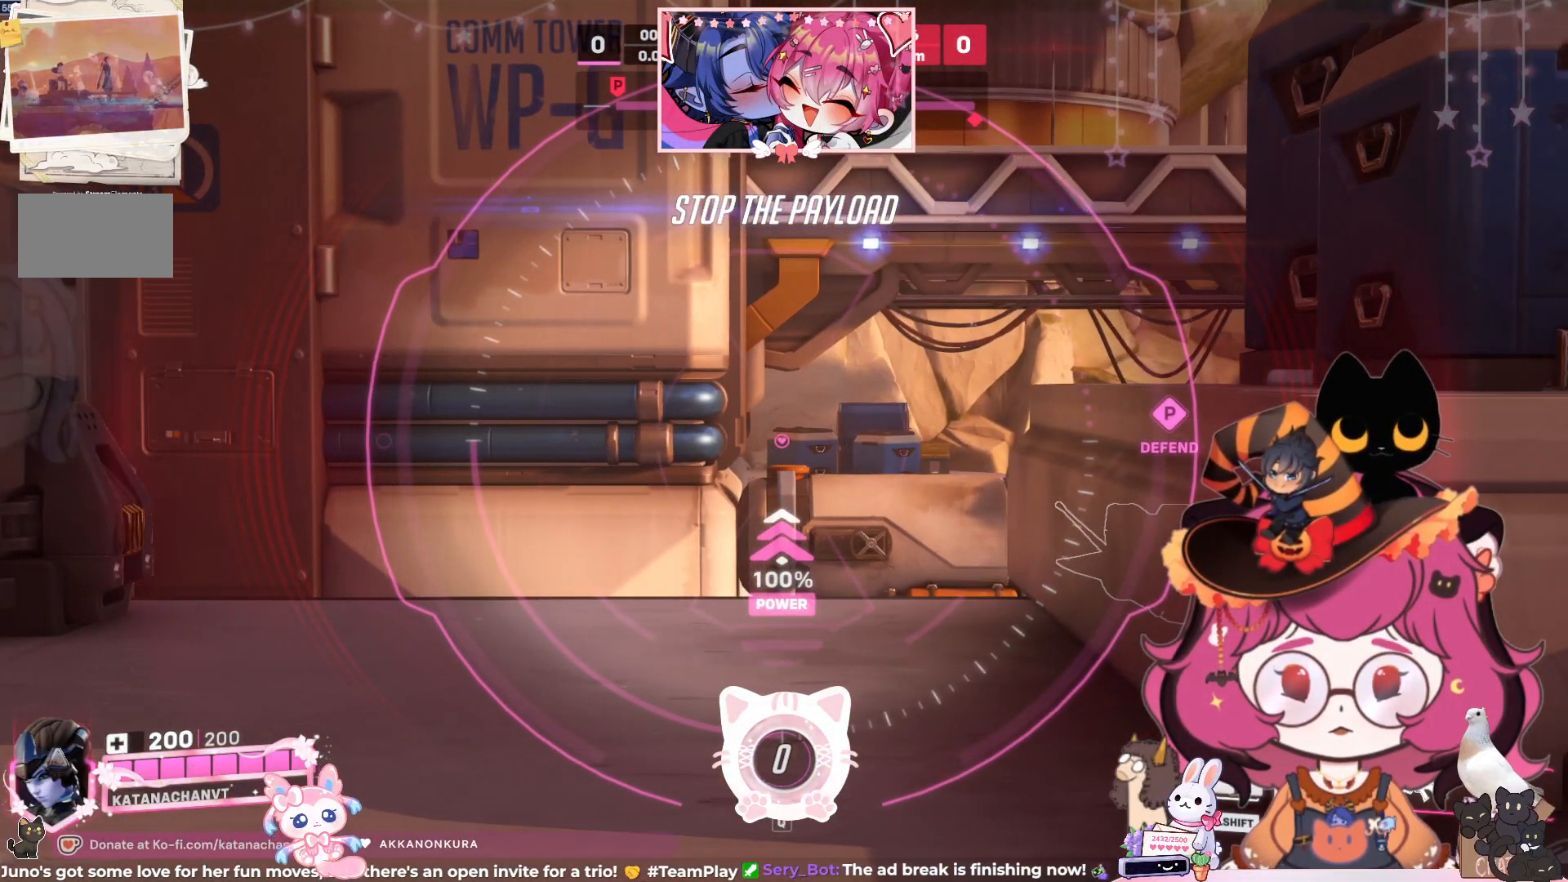
{"keys": ["ctrl"], "mouse": ["right"], "events": []}
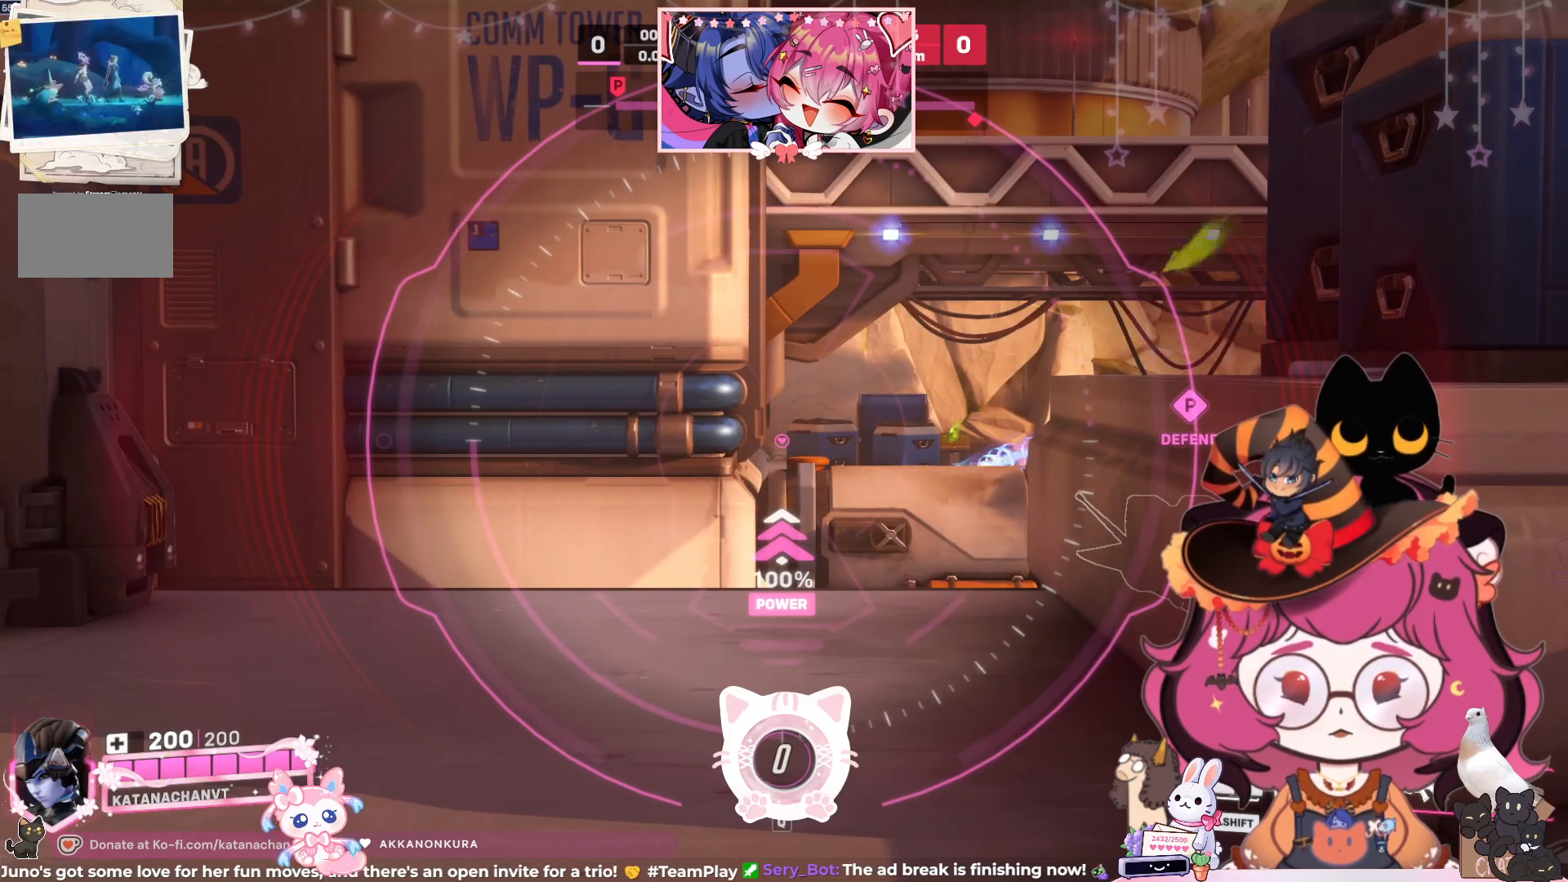
{"keys": ["ctrl"], "mouse": ["right"], "events": []}
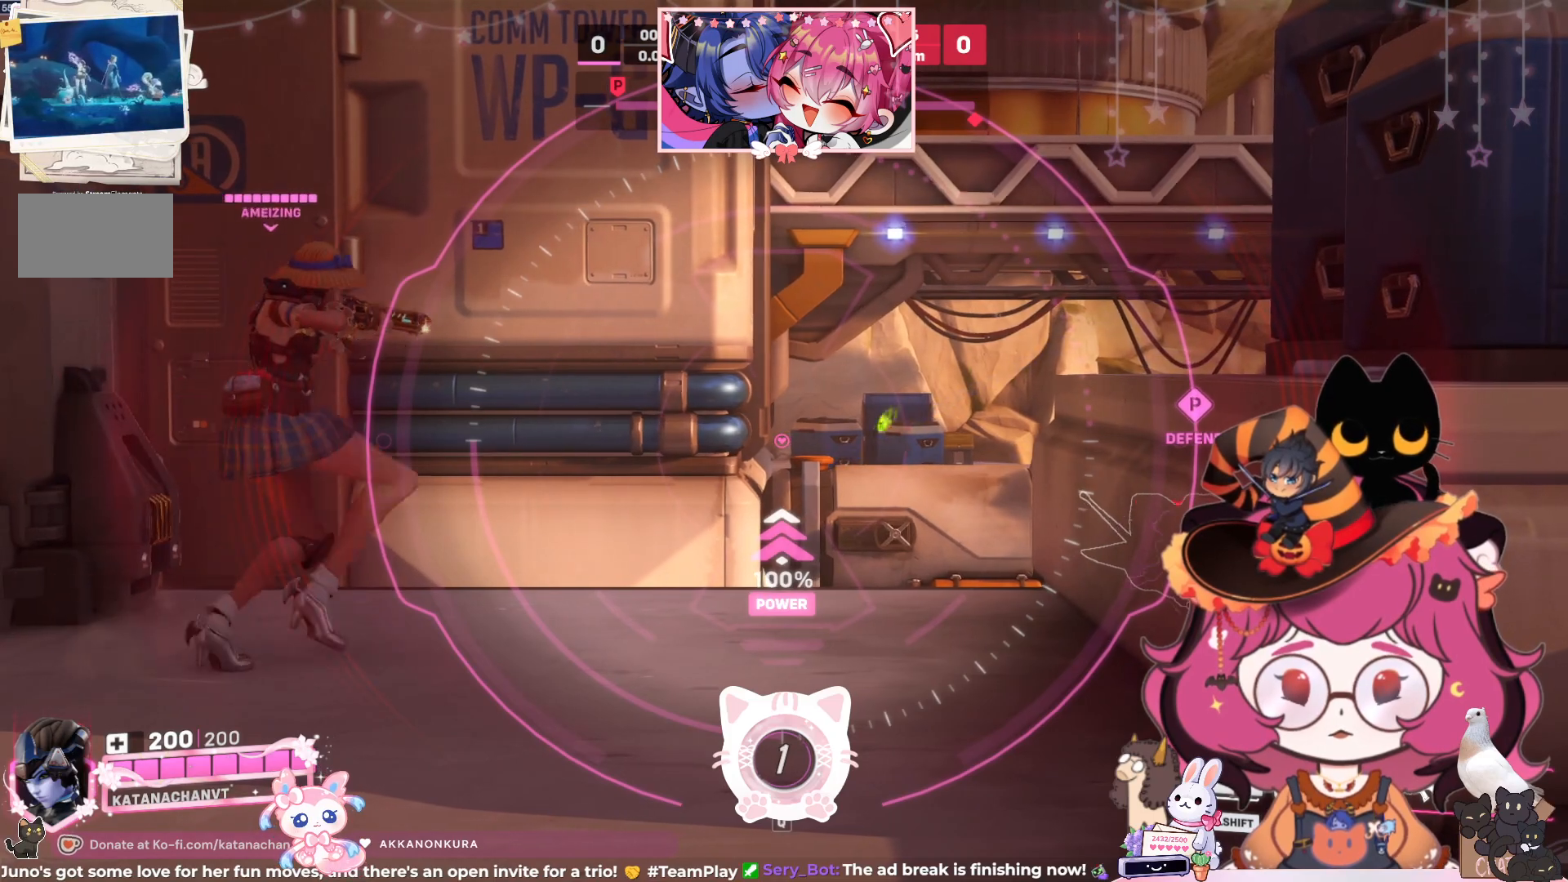
{"keys": ["ctrl"], "mouse": ["right"], "events": [[150, "d", "down"], [333, "d", "up"]]}
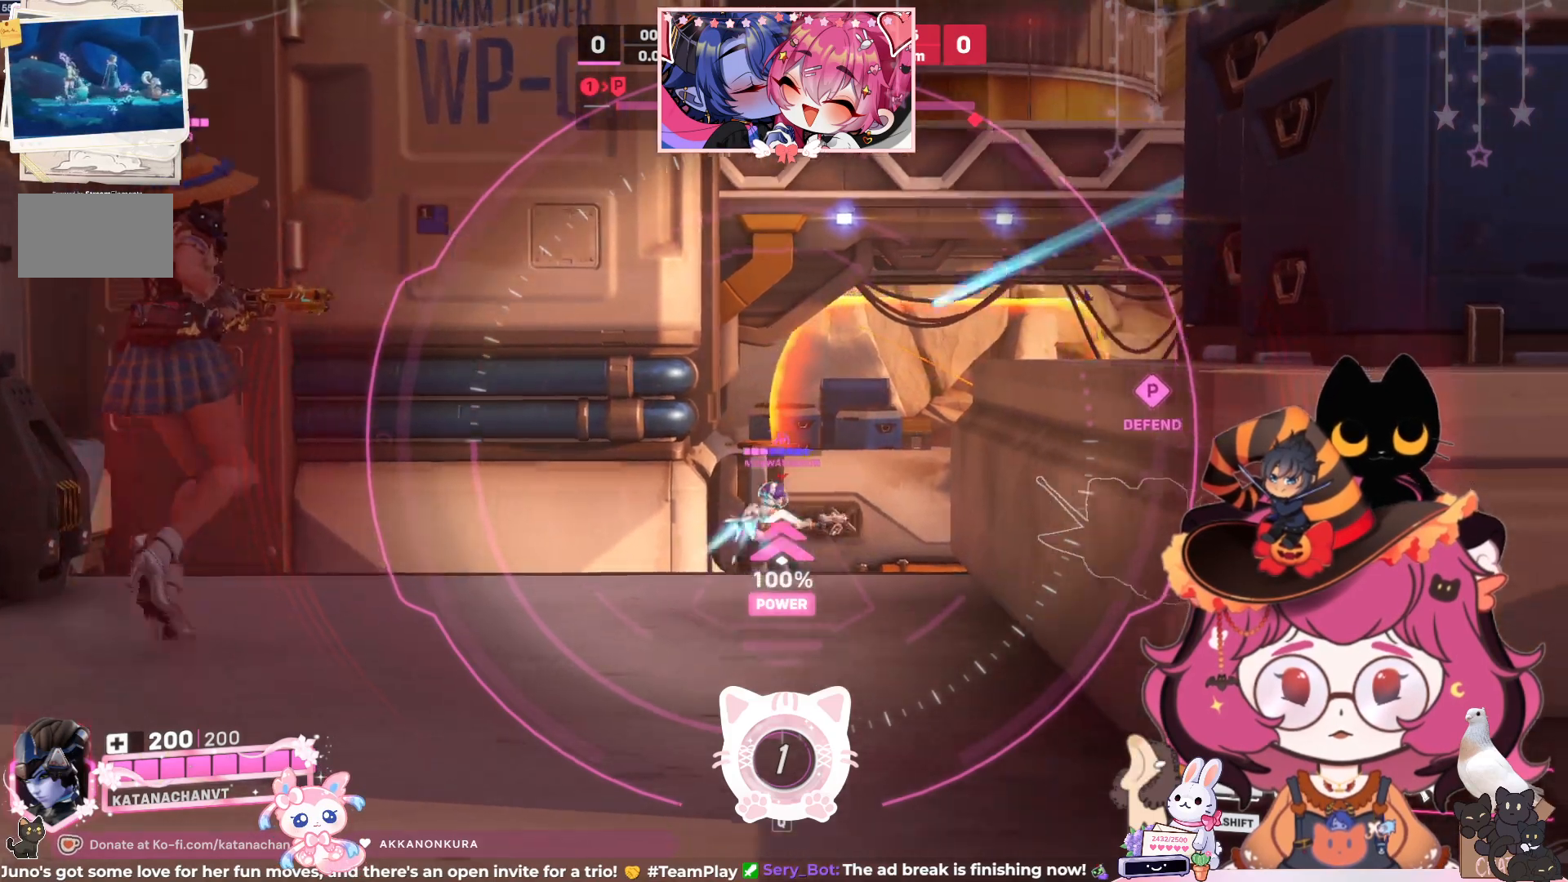
{"keys": ["a", "ctrl", "w"], "mouse": ["right"], "events": [[33, "a", "down"], [283, "w", "down"]]}
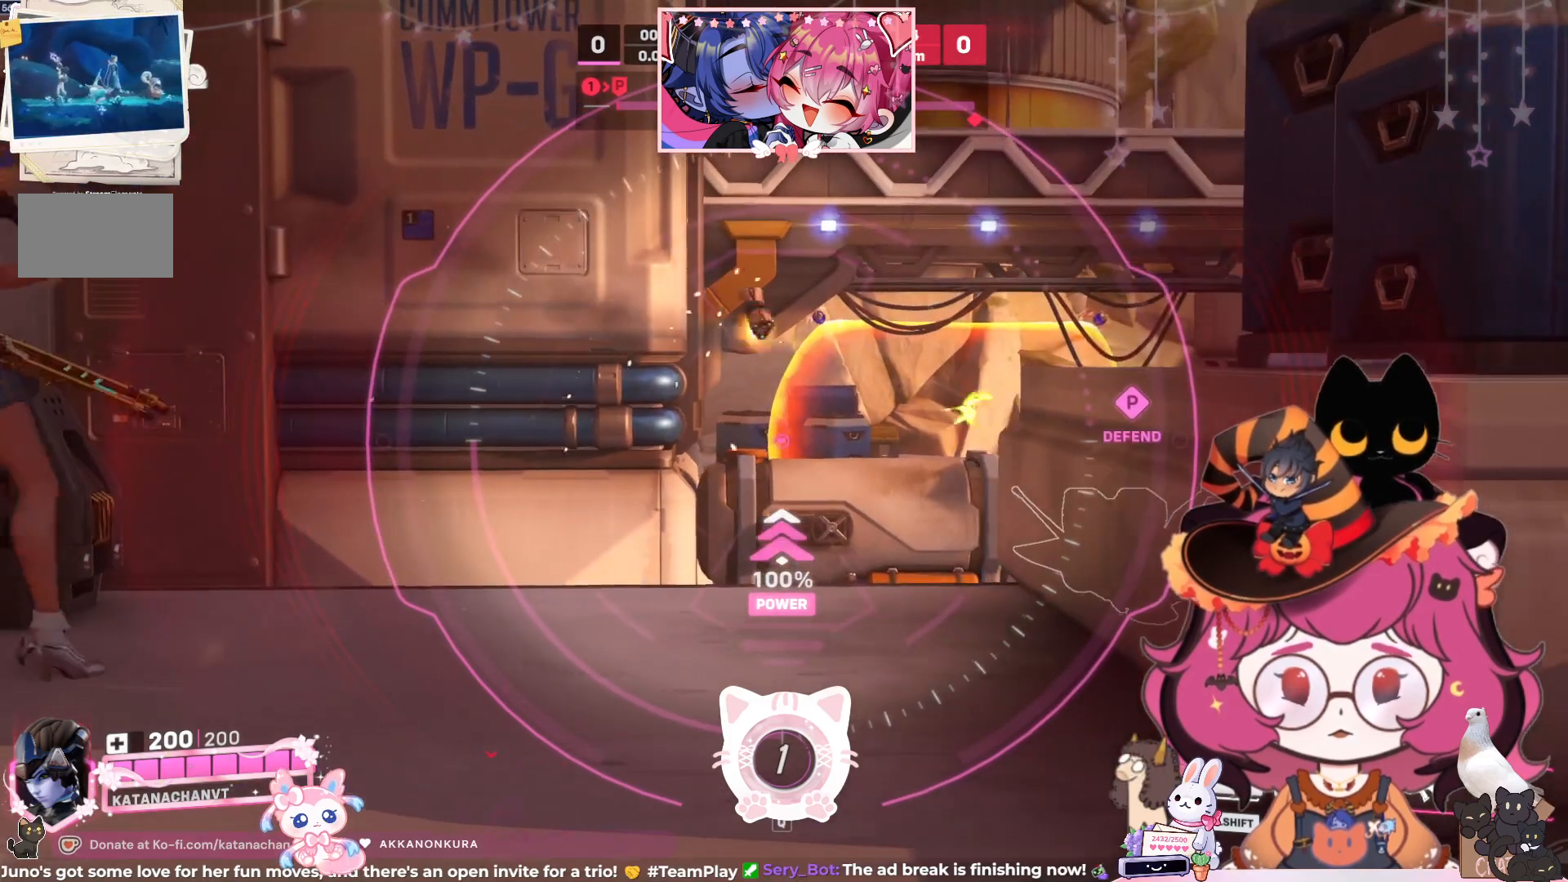
{"keys": ["a", "ctrl", "w"], "mouse": ["right"], "events": []}
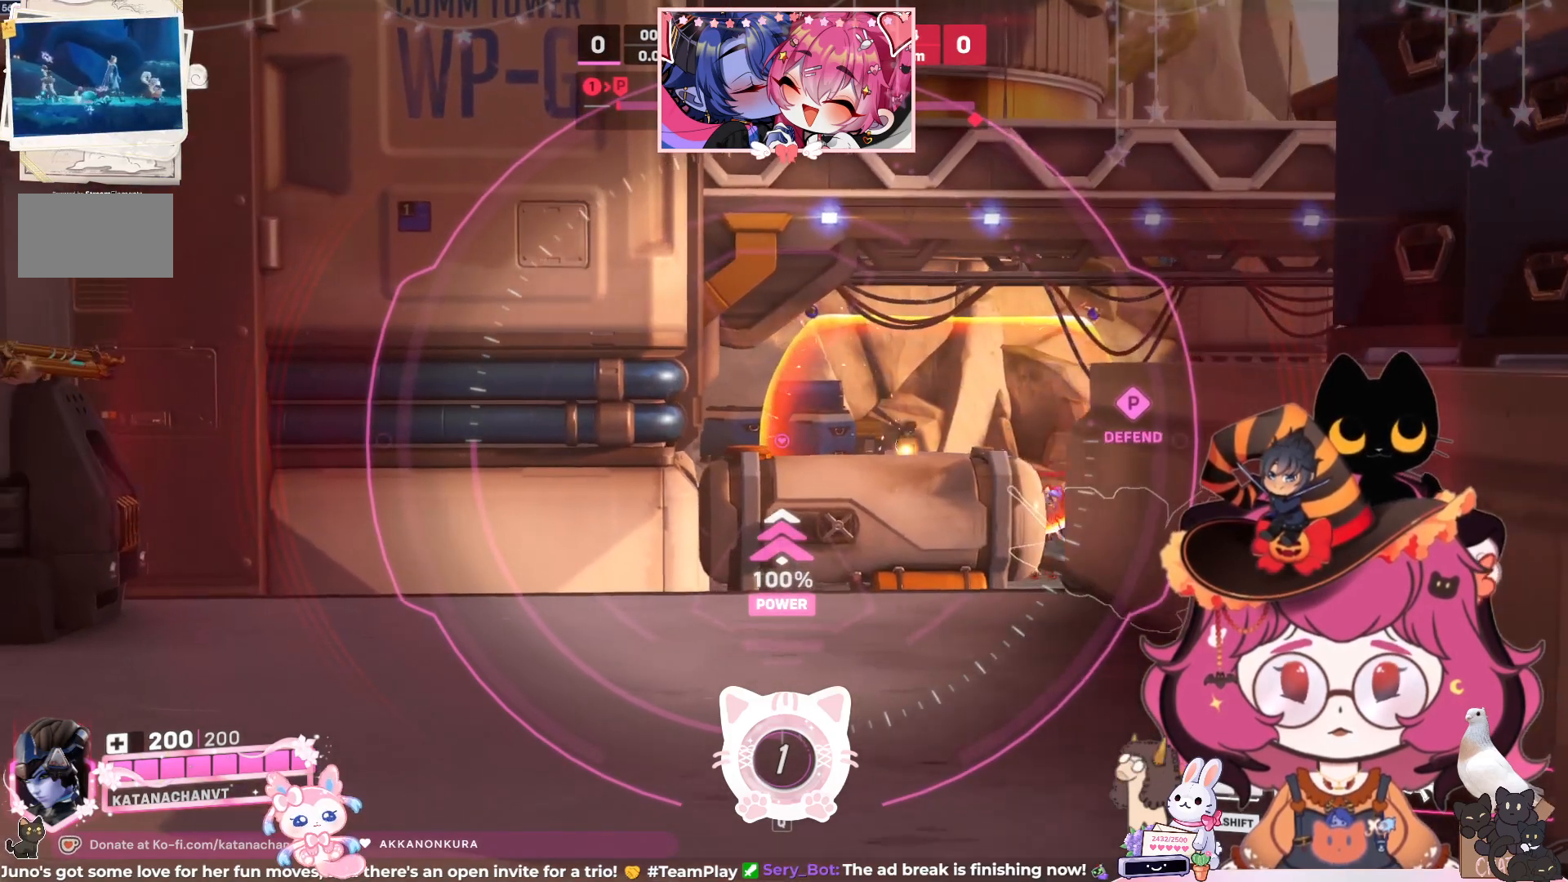
{"keys": ["a", "ctrl"], "mouse": ["right"], "events": [[167, "w", "up"]]}
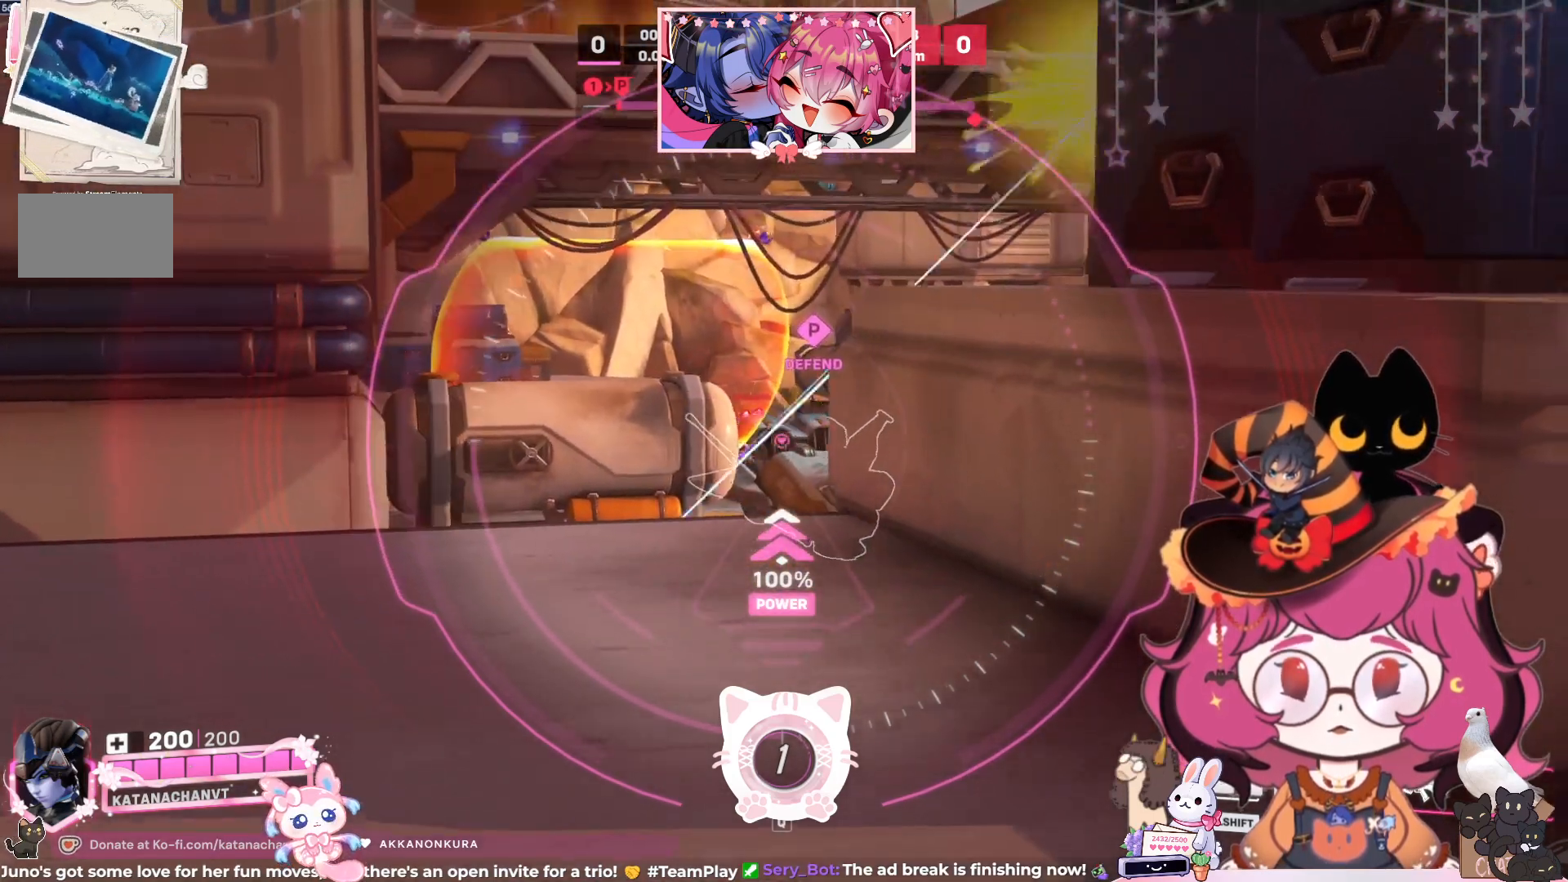
{"keys": ["ctrl"], "mouse": ["right"], "events": [[333, "a", "up"]]}
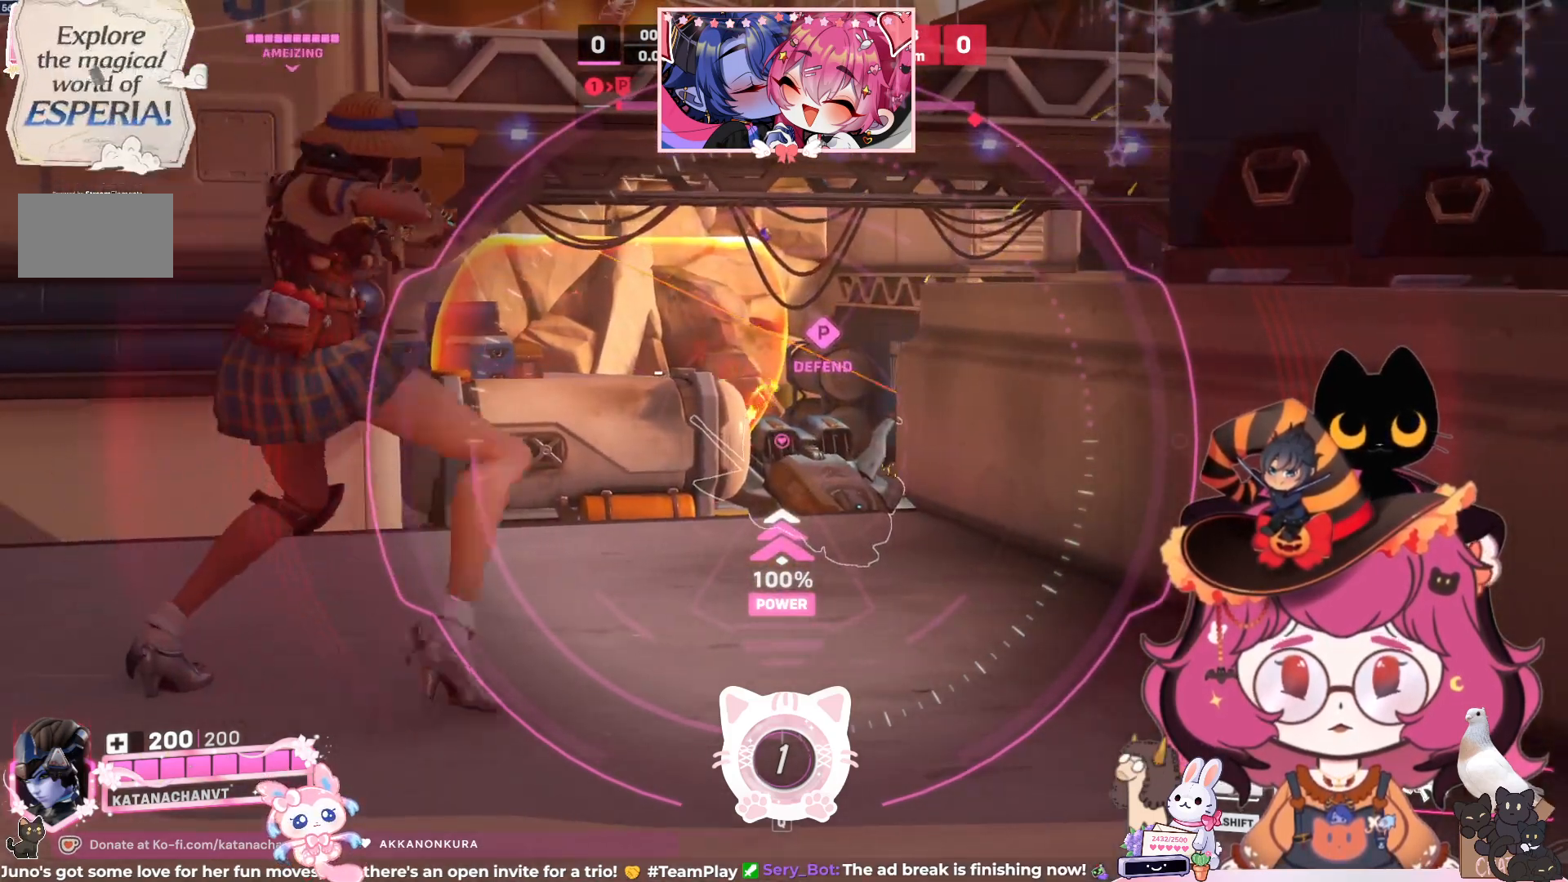
{"keys": ["ctrl", "d"], "mouse": ["right"], "events": [[317, "d", "down"]]}
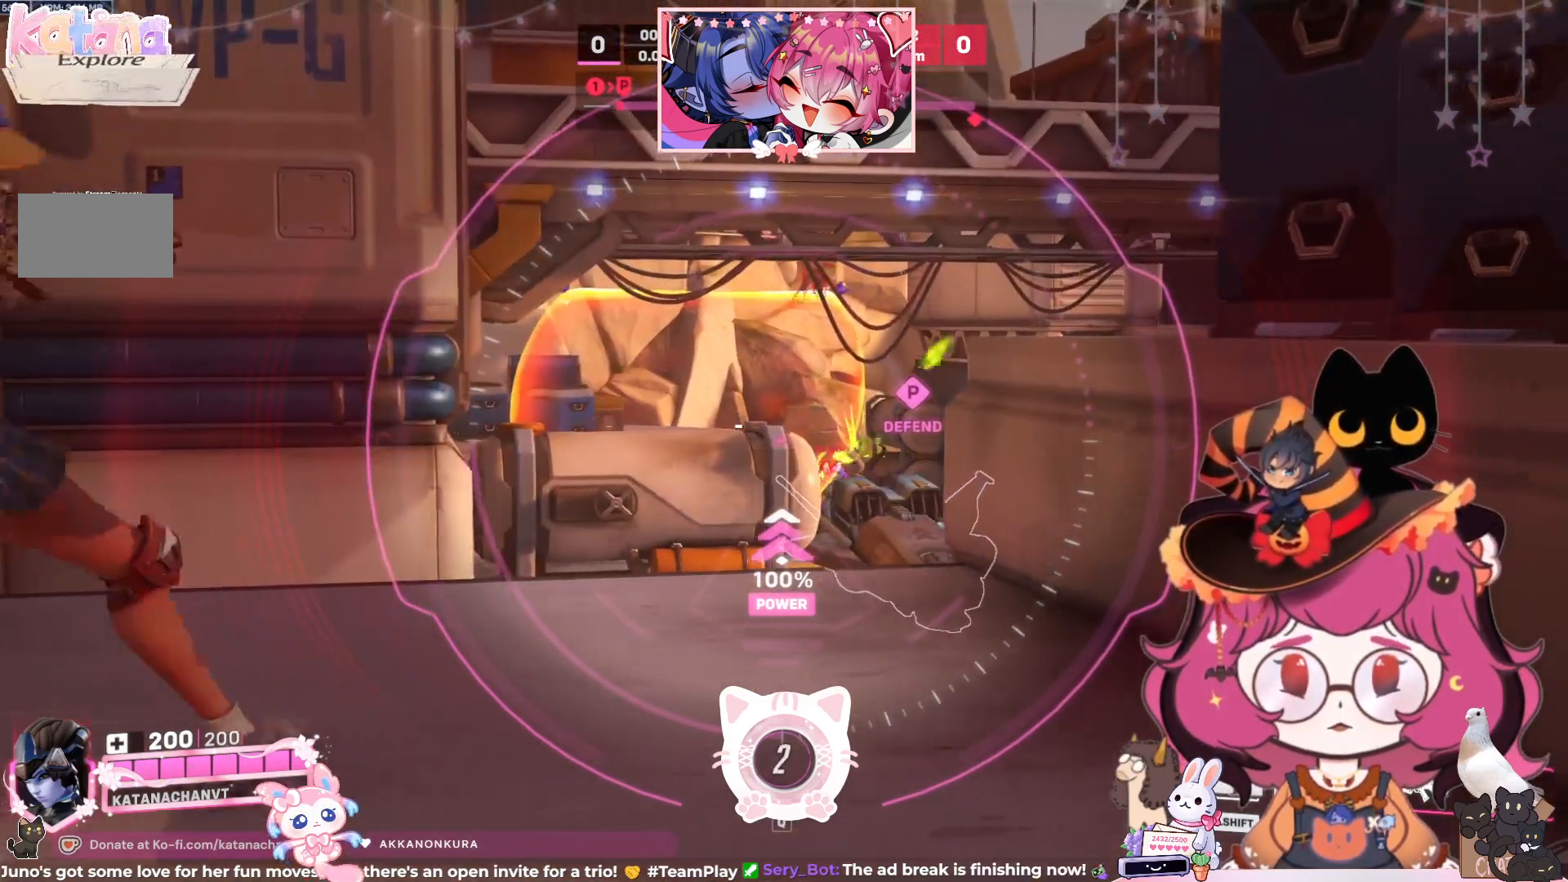
{"keys": ["a", "ctrl"], "mouse": ["right"], "events": [[183, "d", "up"], [433, "a", "down"]]}
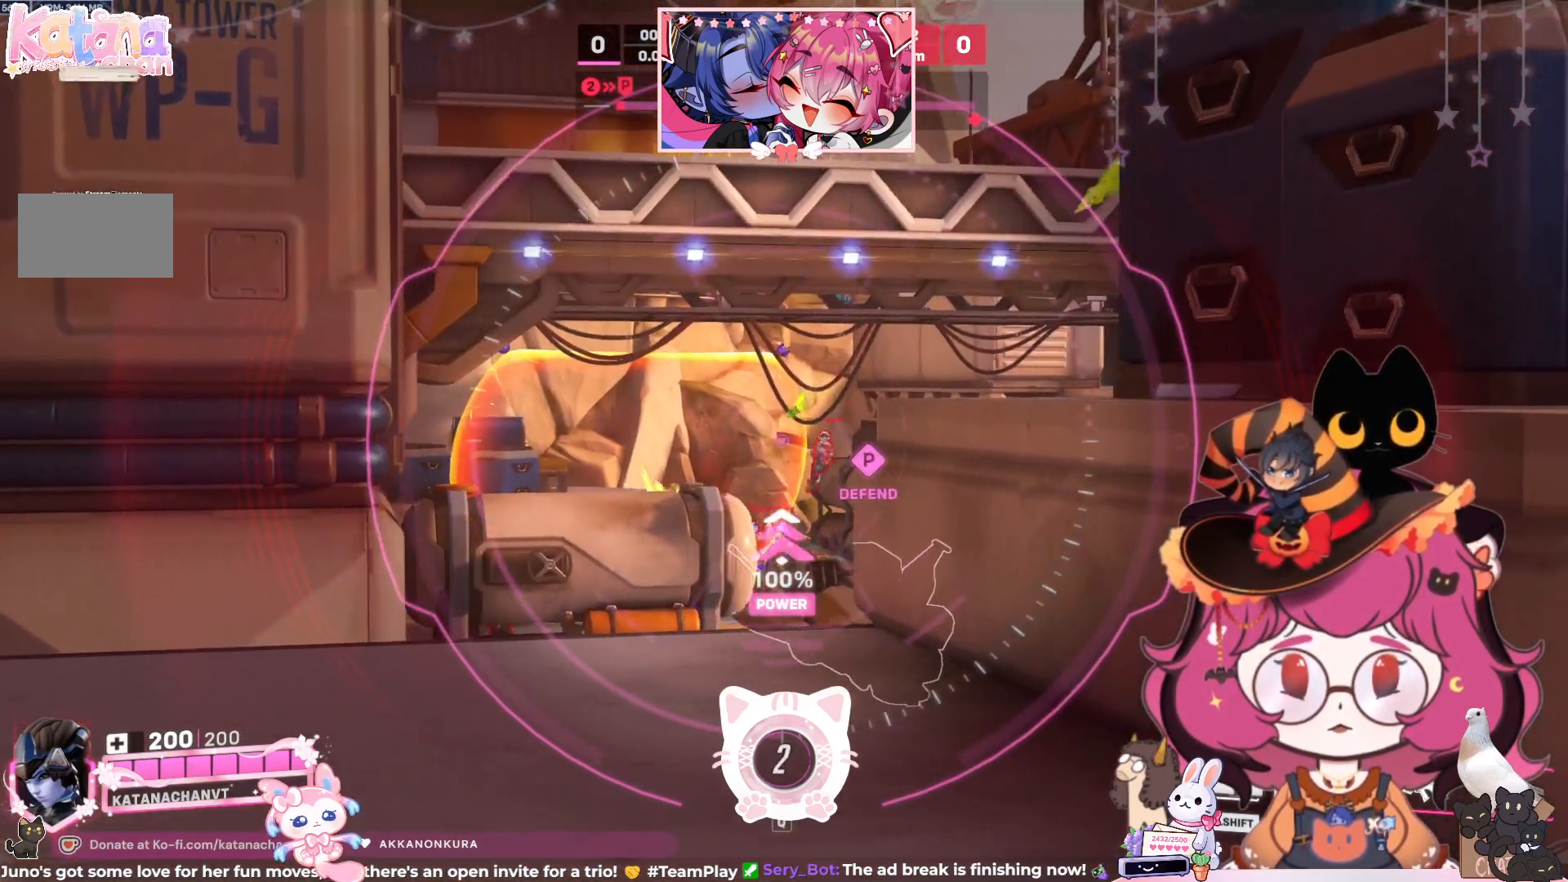
{"keys": ["ctrl"], "mouse": ["right"], "events": [[417, "a", "up"]]}
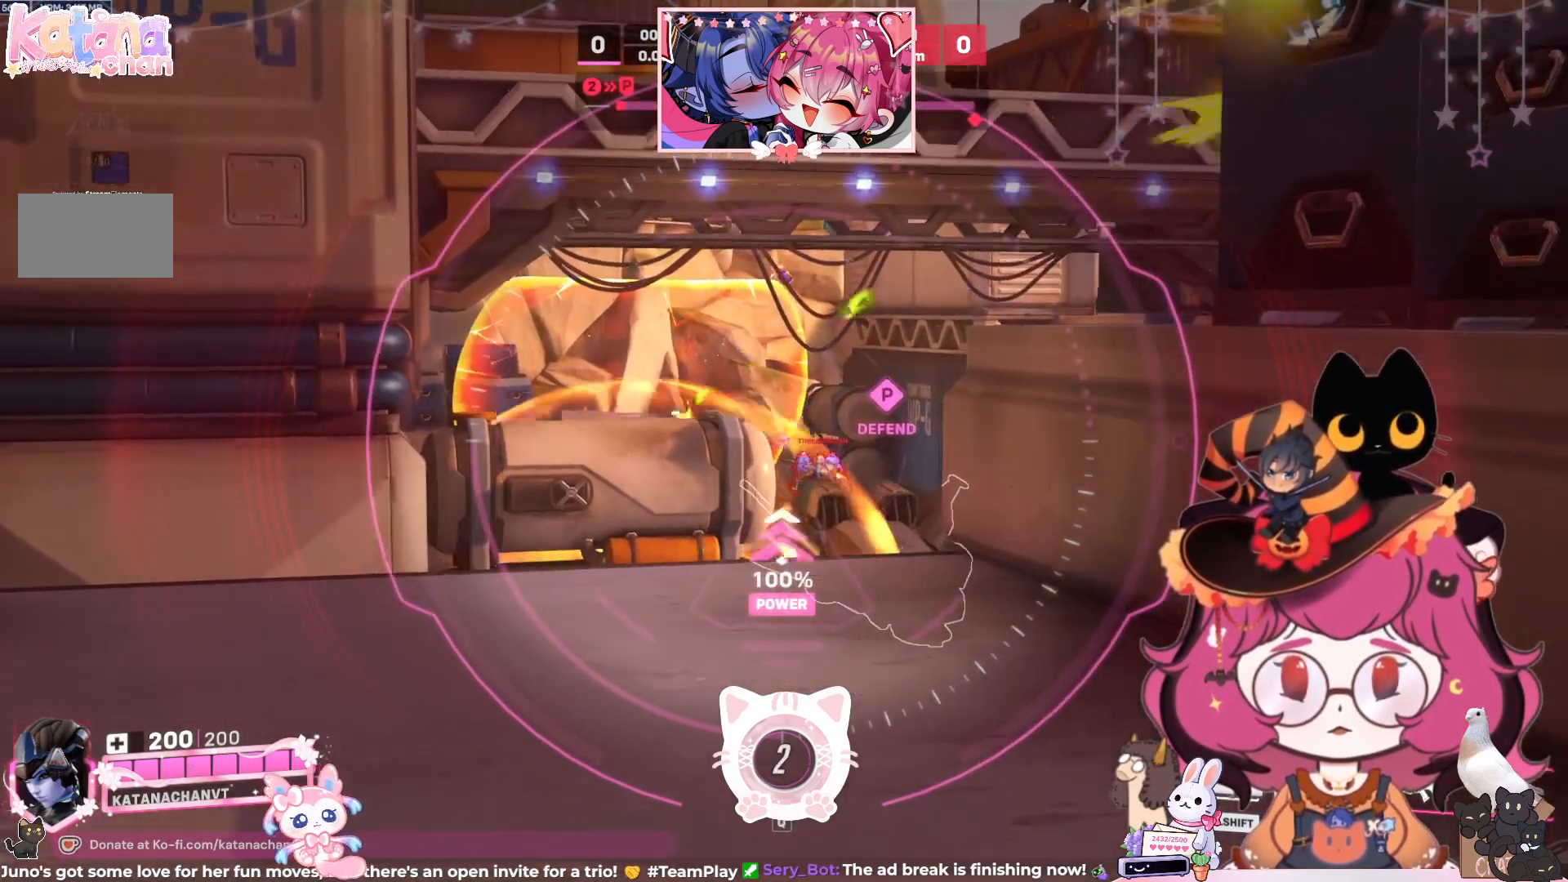
{"keys": ["ctrl"], "mouse": ["right"], "events": [[100, "d", "down"], [233, "d", "up"]]}
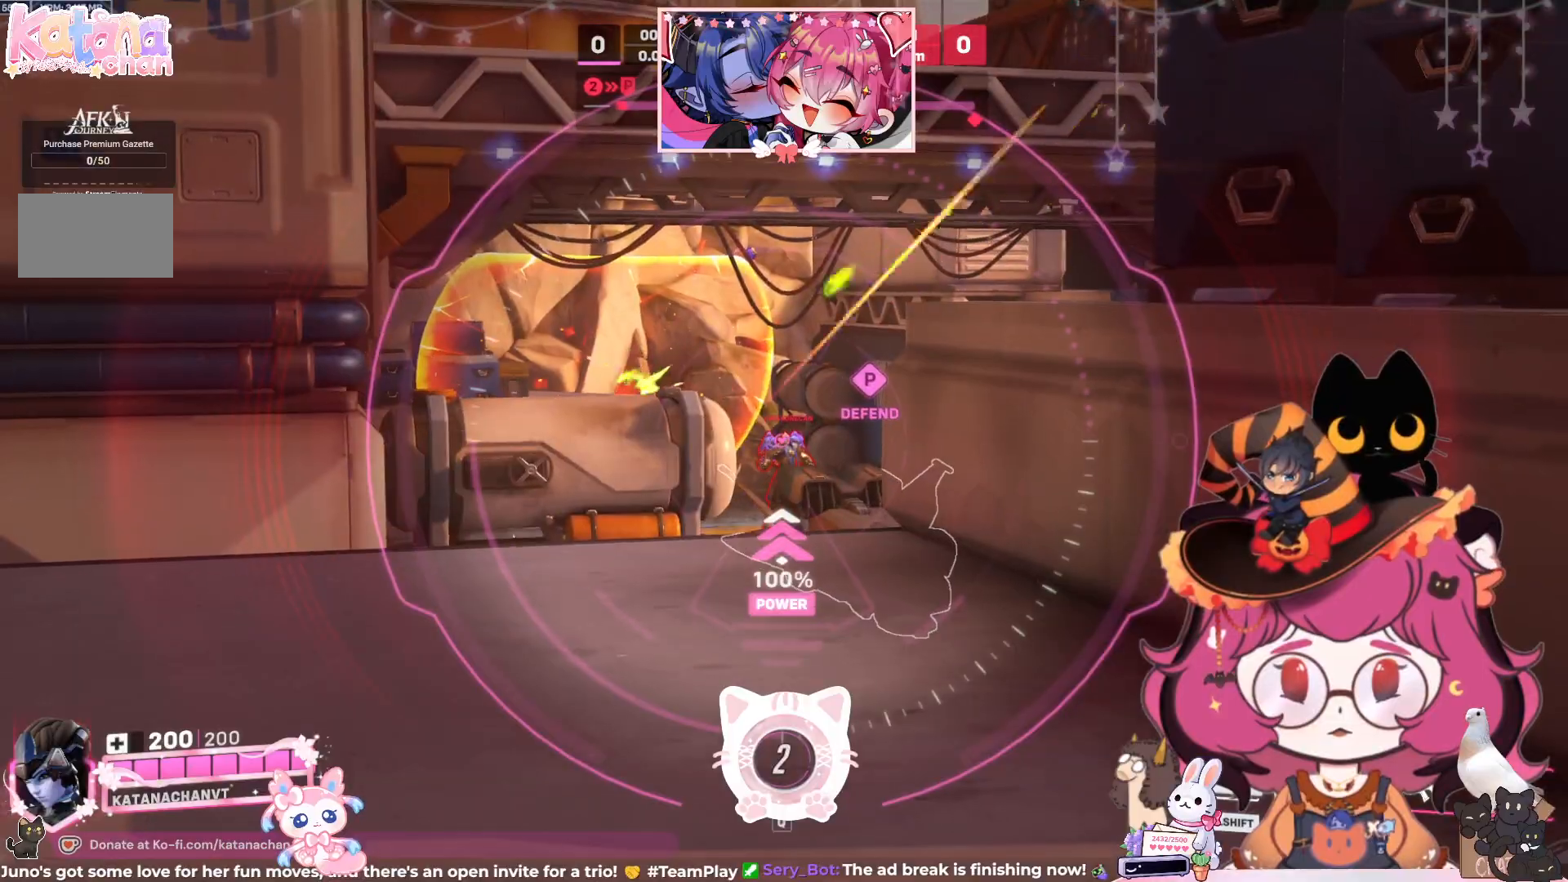
{"keys": ["ctrl"], "mouse": ["right"], "events": [[67, "mouse_left", "down"], [150, "a", "down"], [167, "mouse_left", "up"], [200, "a", "up"], [267, "a", "down"], [483, "a", "up"]]}
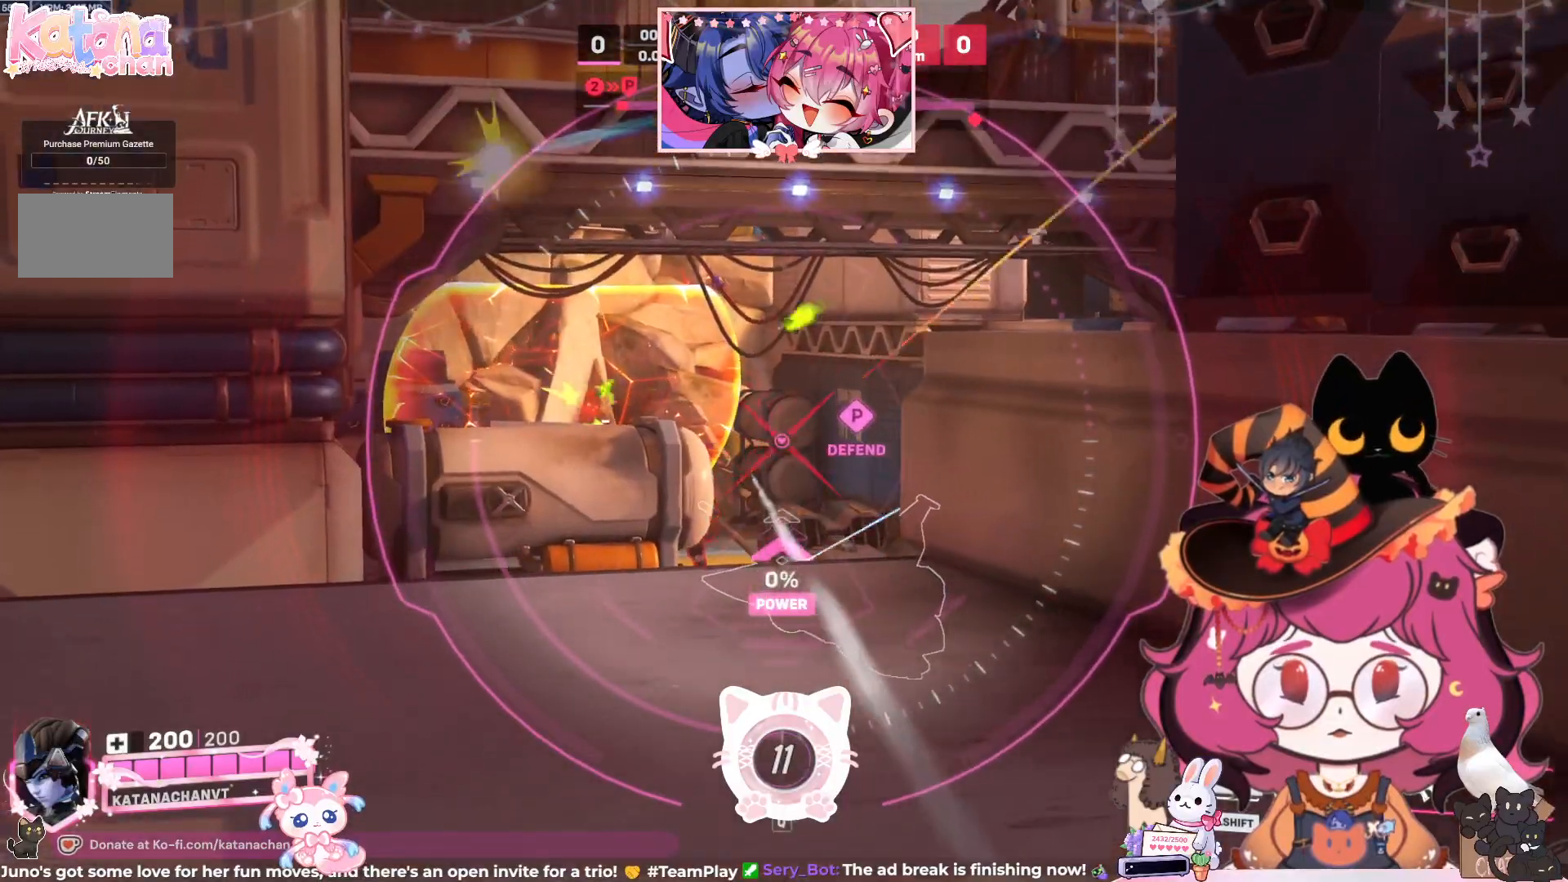
{"keys": ["ctrl"], "mouse": ["right"], "events": [[150, "d", "down"], [500, "d", "up"]]}
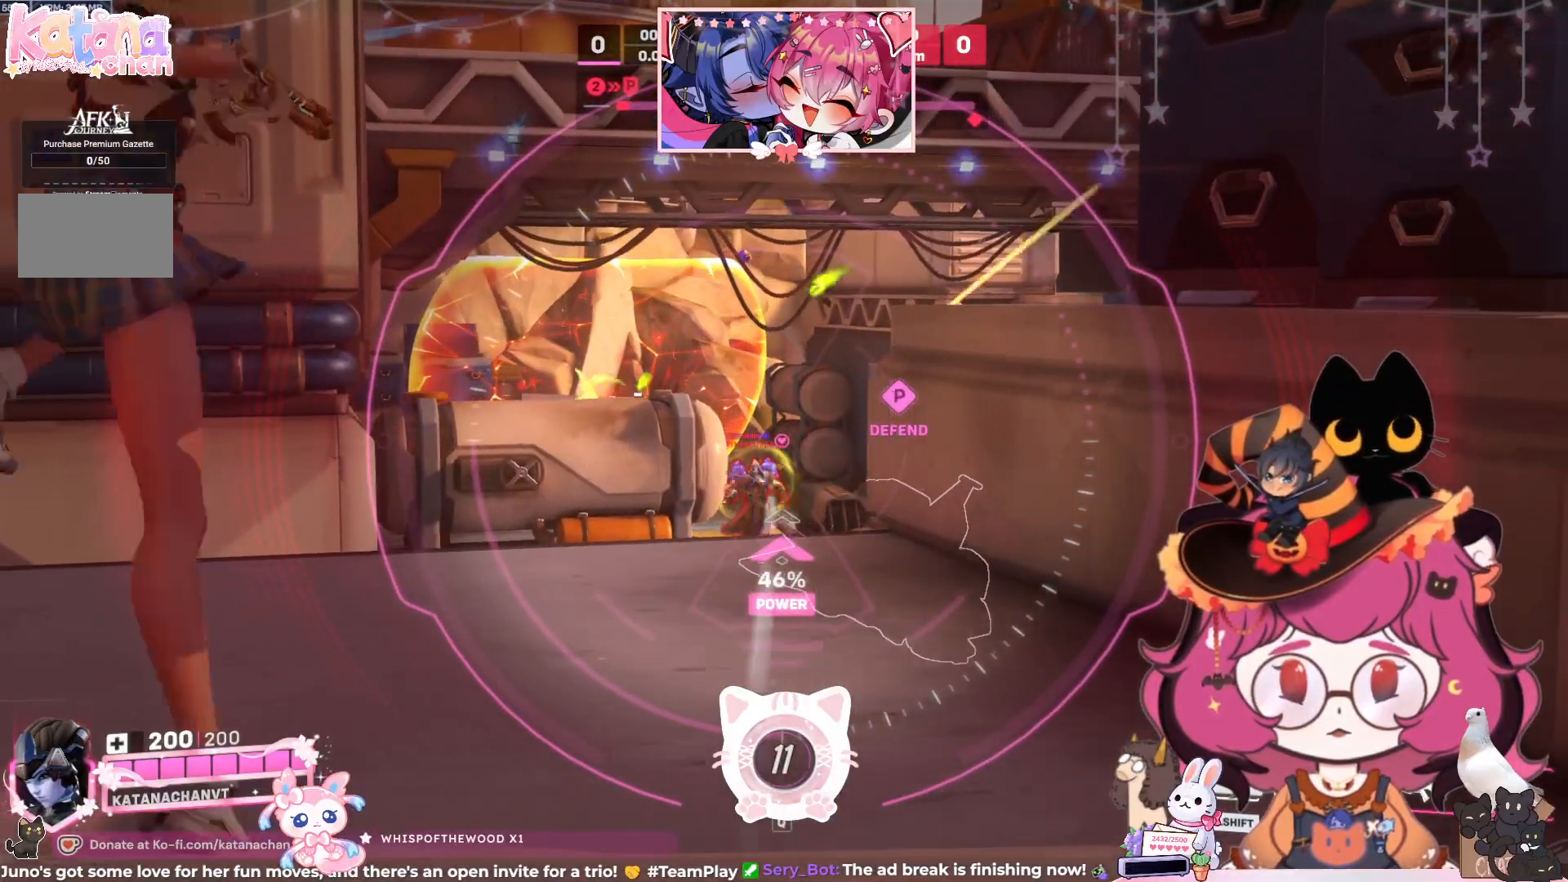
{"keys": ["a", "ctrl"], "mouse": ["right"], "events": [[400, "a", "down"]]}
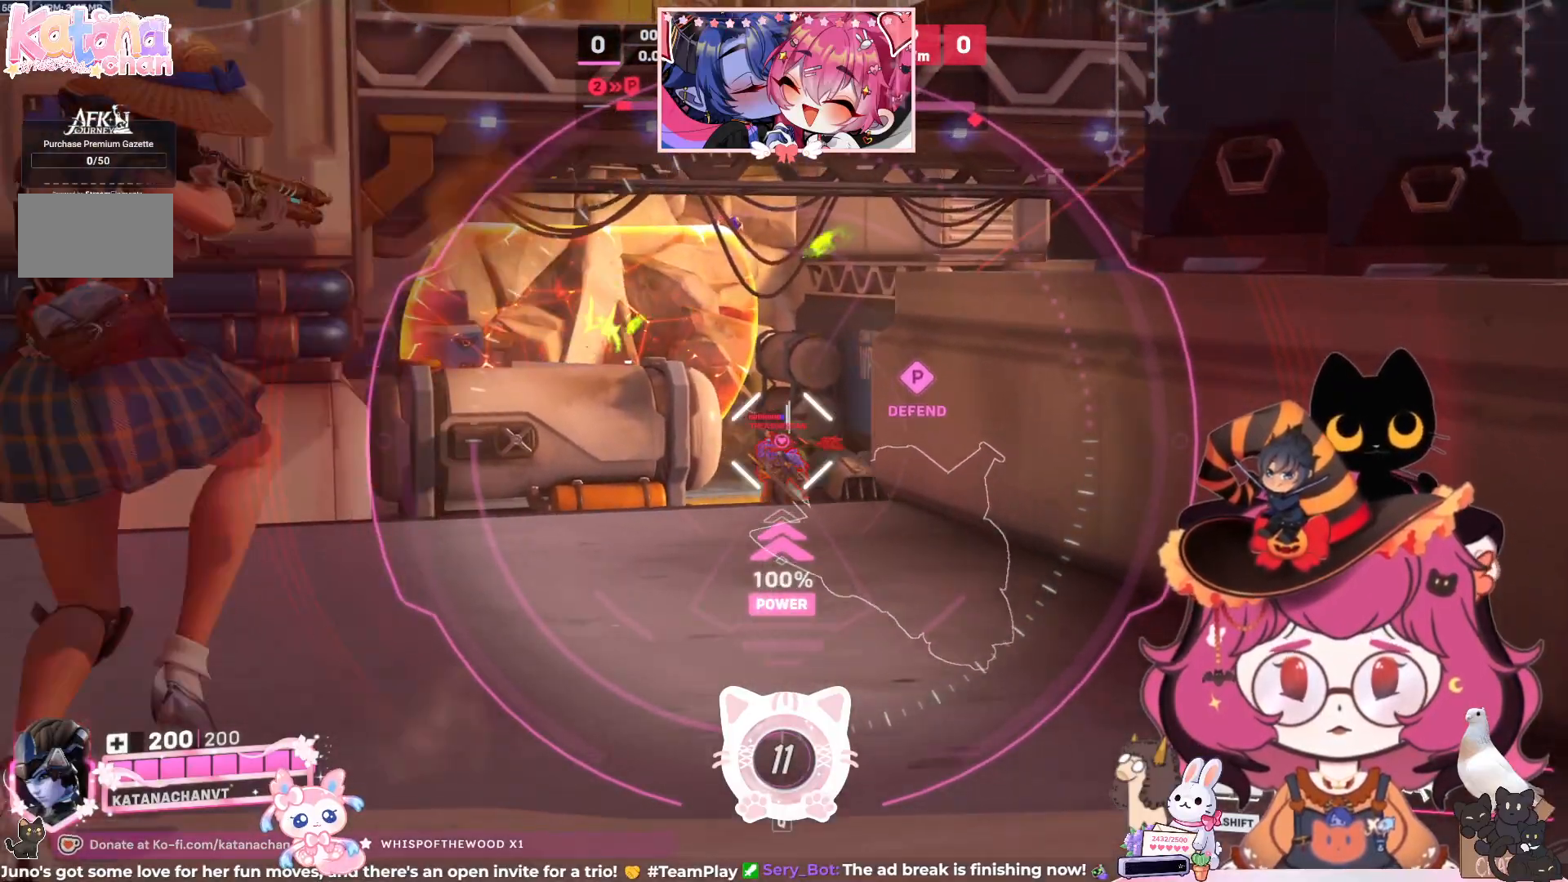
{"keys": ["ctrl"], "mouse": ["right"], "events": [[117, "a", "up"]]}
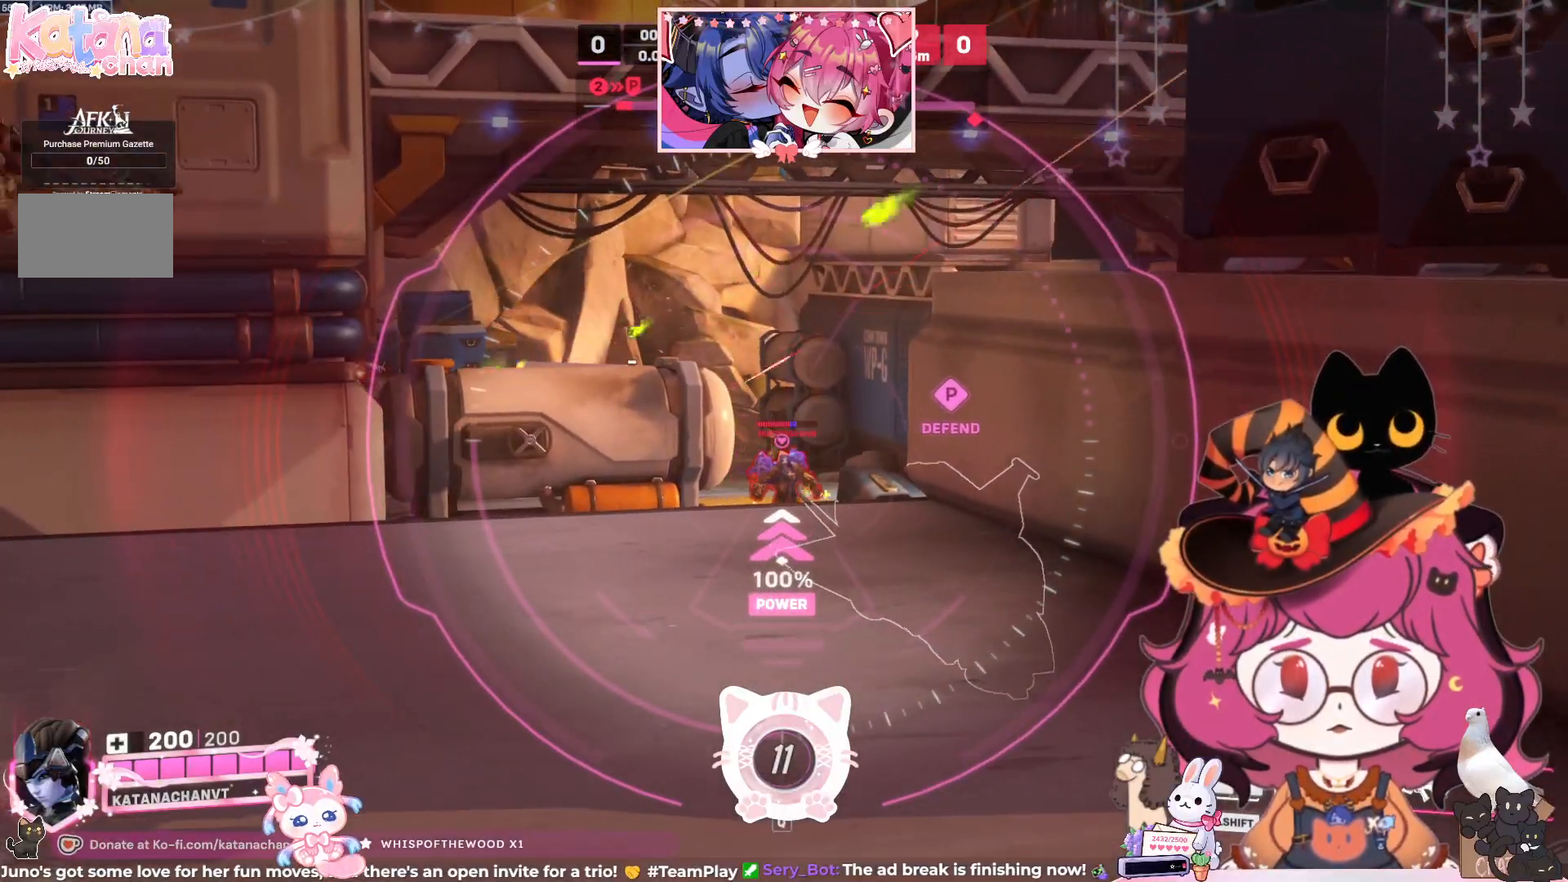
{"keys": ["a", "ctrl"], "mouse": ["right"], "events": [[83, "d", "down"], [200, "mouse_left", "down"], [217, "d", "up"], [317, "mouse_left", "up"], [333, "a", "down"]]}
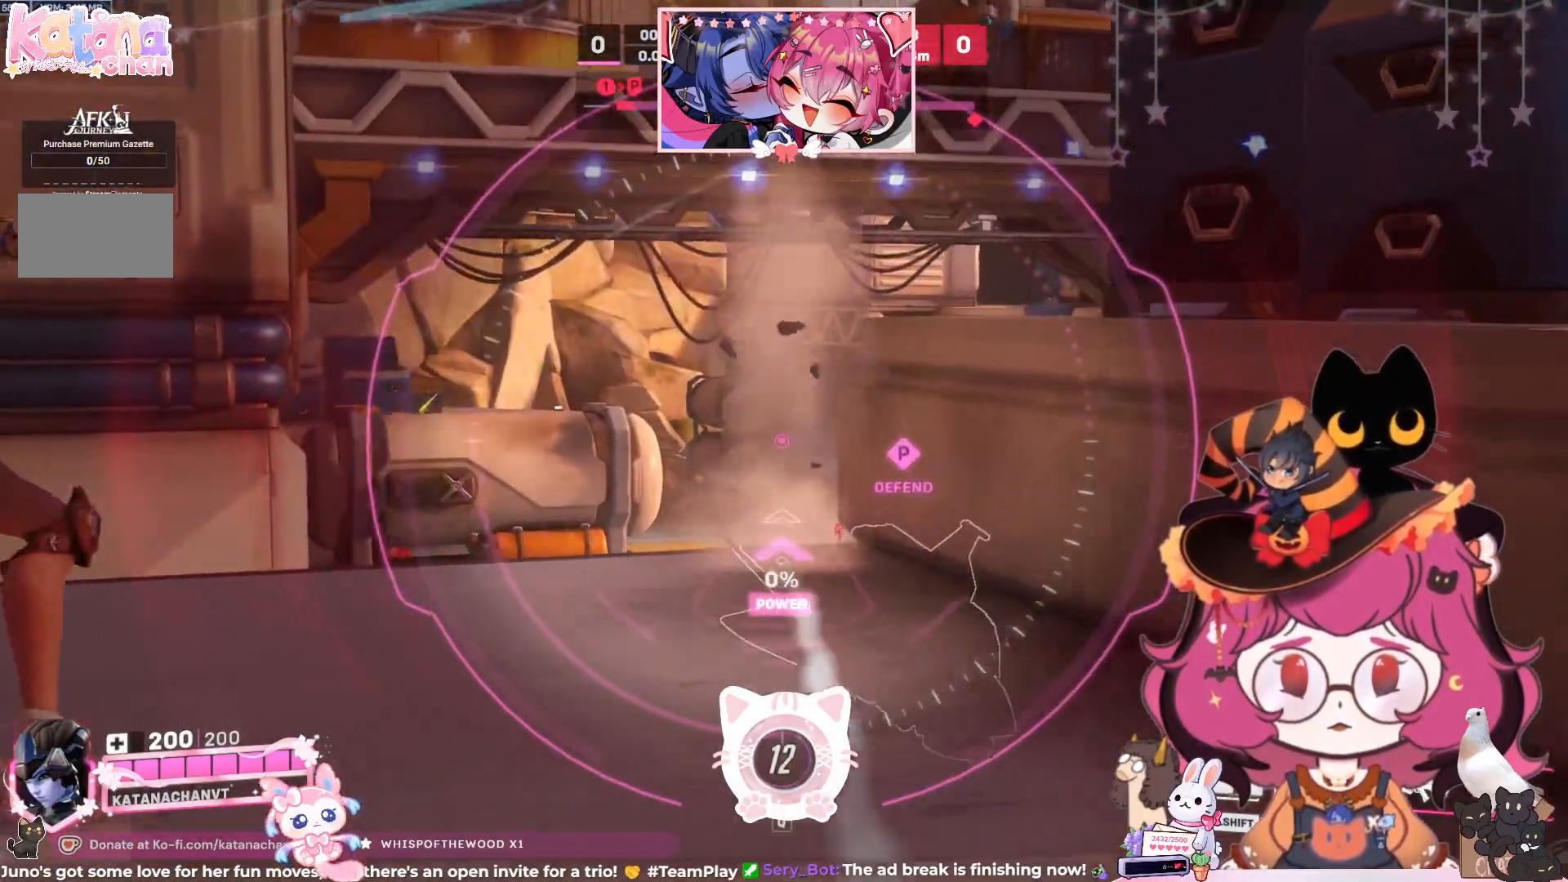
{"keys": ["a", "ctrl"], "mouse": ["right"], "events": []}
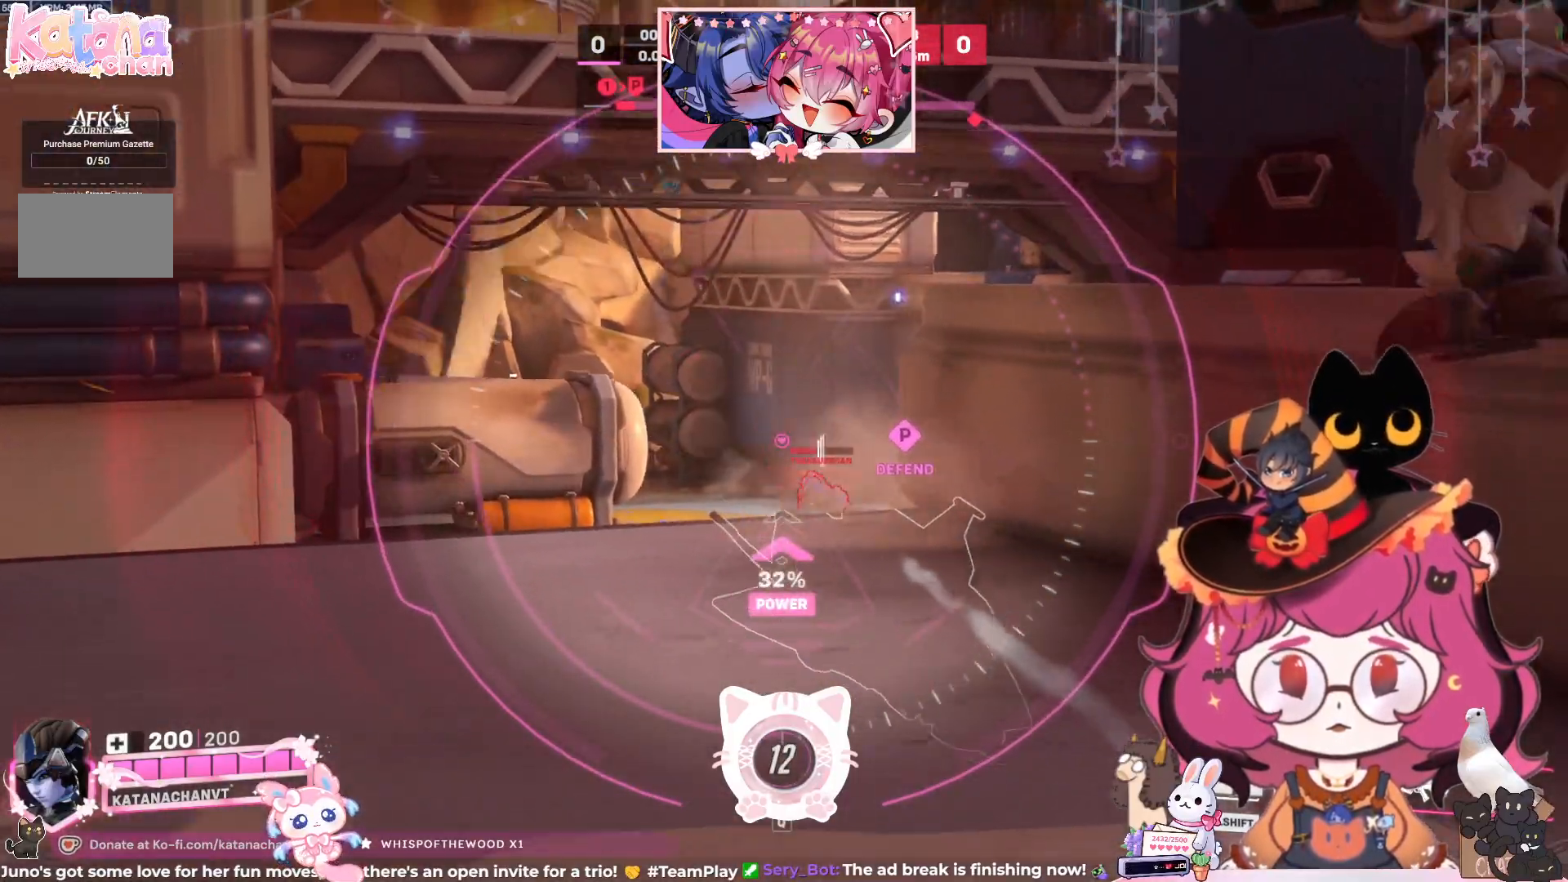
{"keys": ["a", "ctrl", "w"], "mouse": ["right"], "events": [[300, "w", "down"]]}
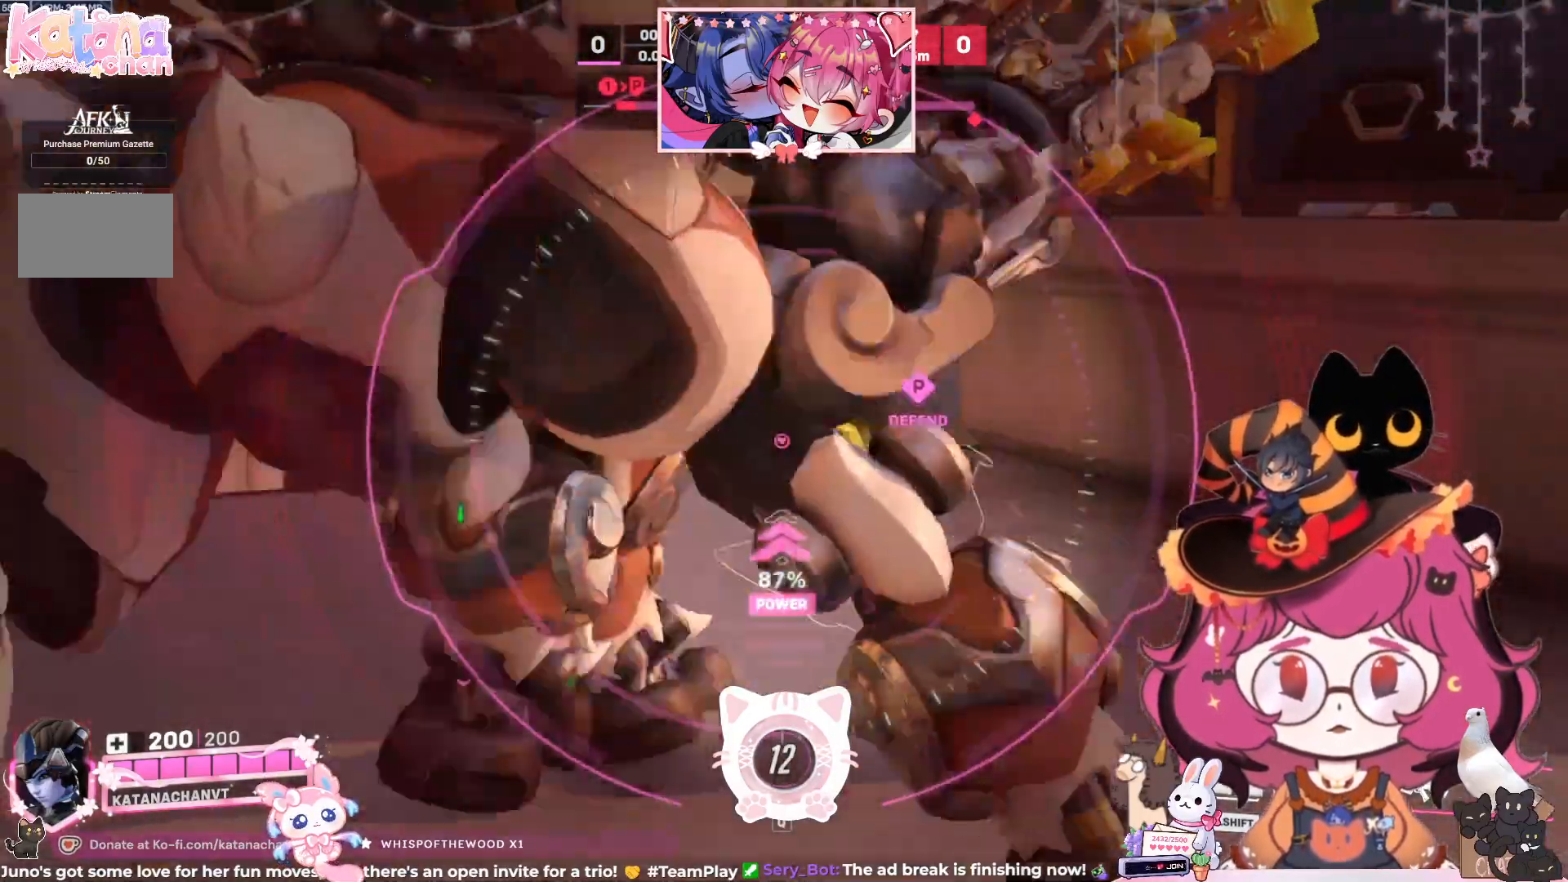
{"keys": ["a", "ctrl", "w"], "mouse": ["right"], "events": [[117, "mouse_left", "down"], [233, "mouse_left", "up"]]}
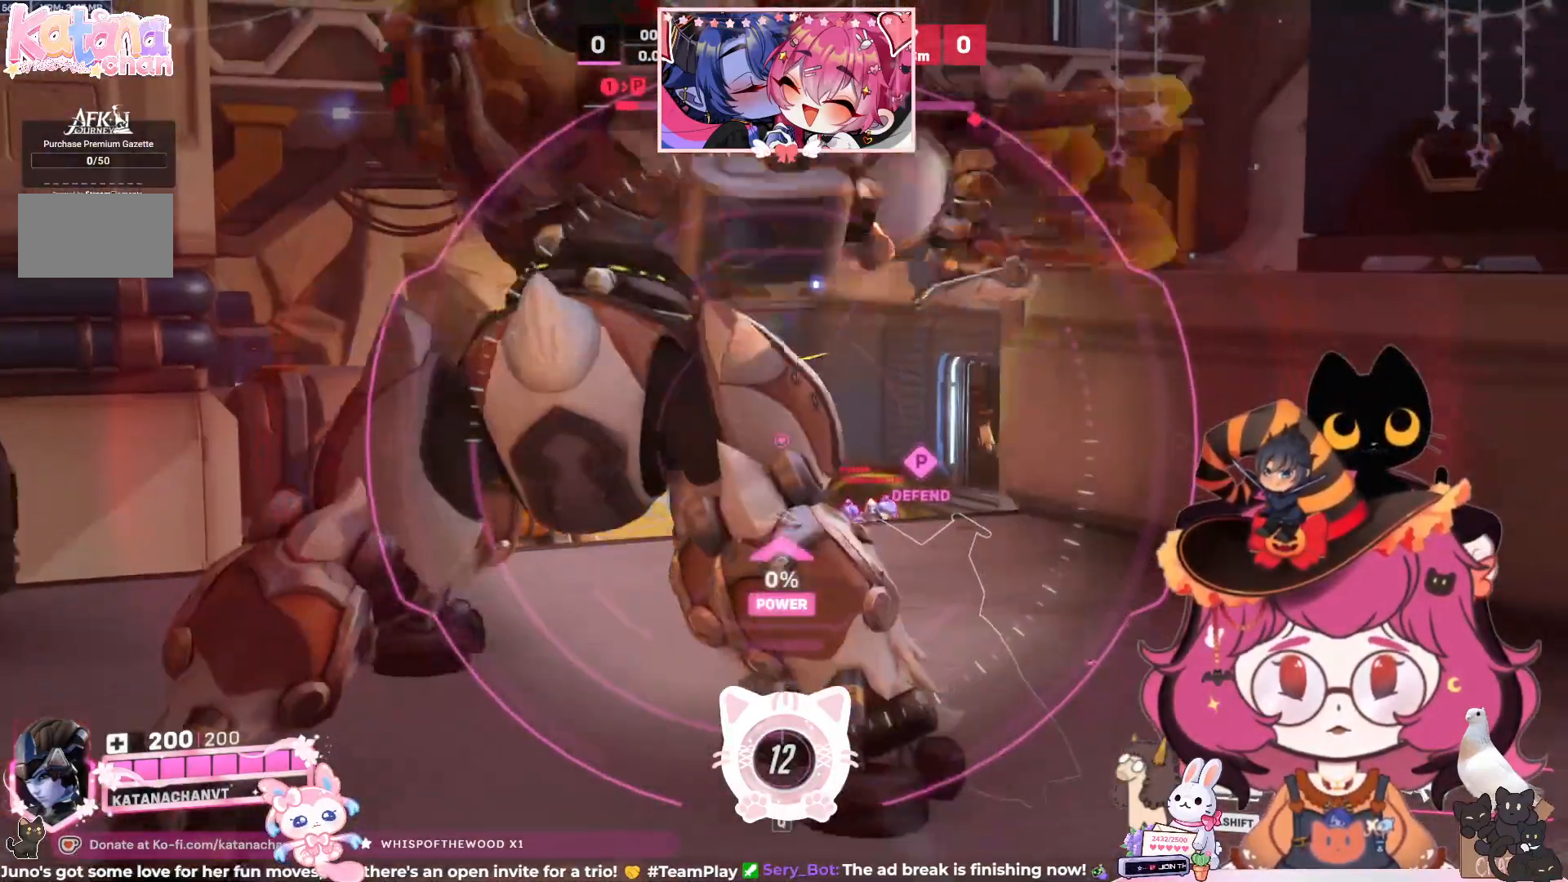
{"keys": ["a", "ctrl", "w"], "mouse": ["right"], "events": []}
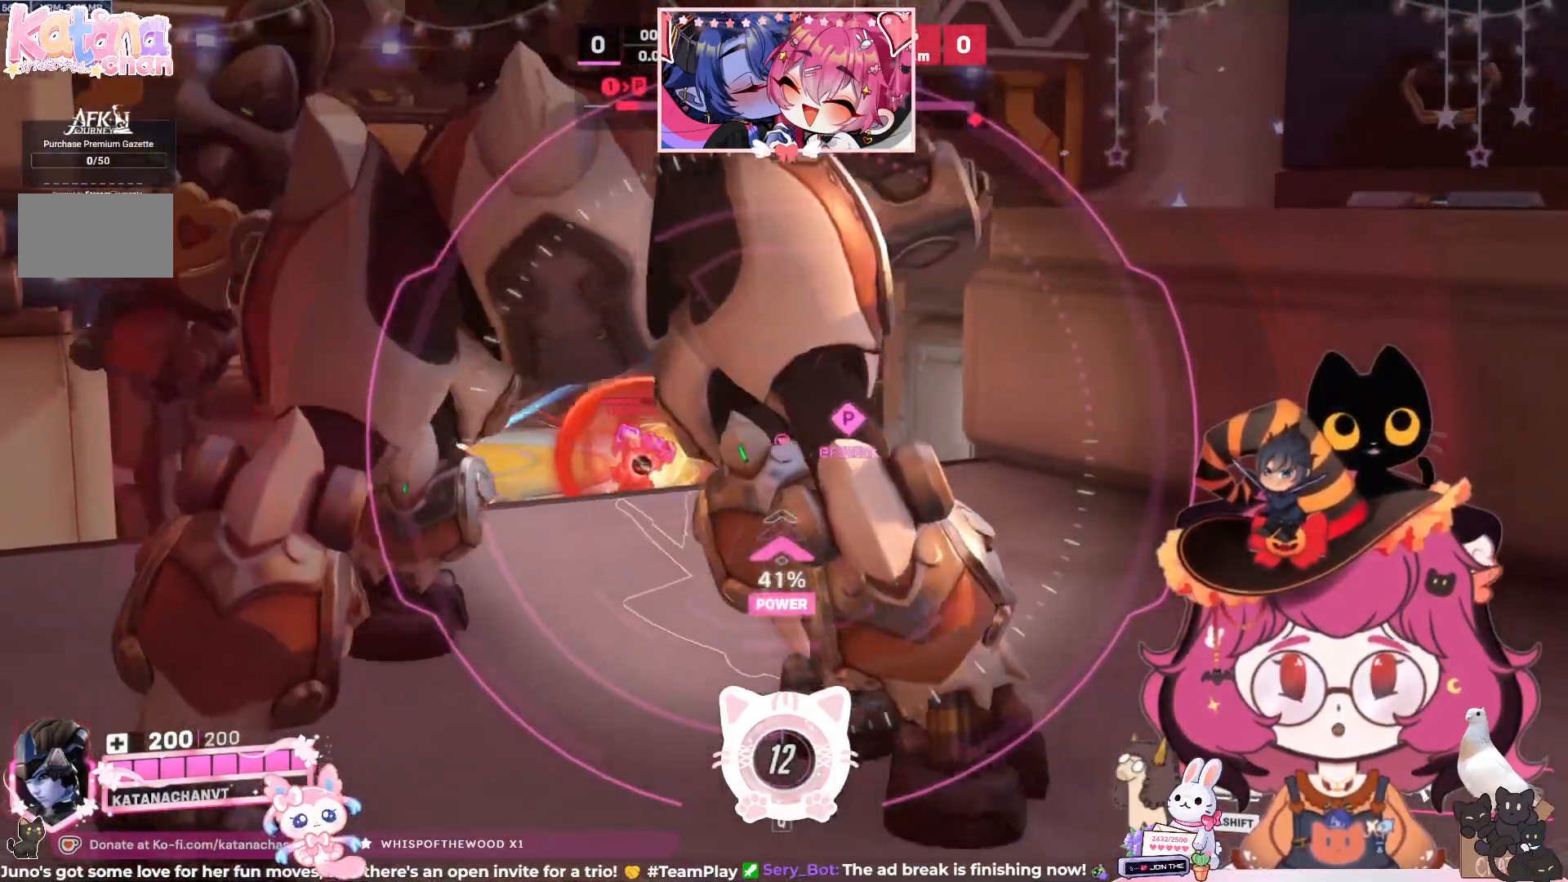
{"keys": ["a", "ctrl", "w"], "mouse": ["right"], "events": []}
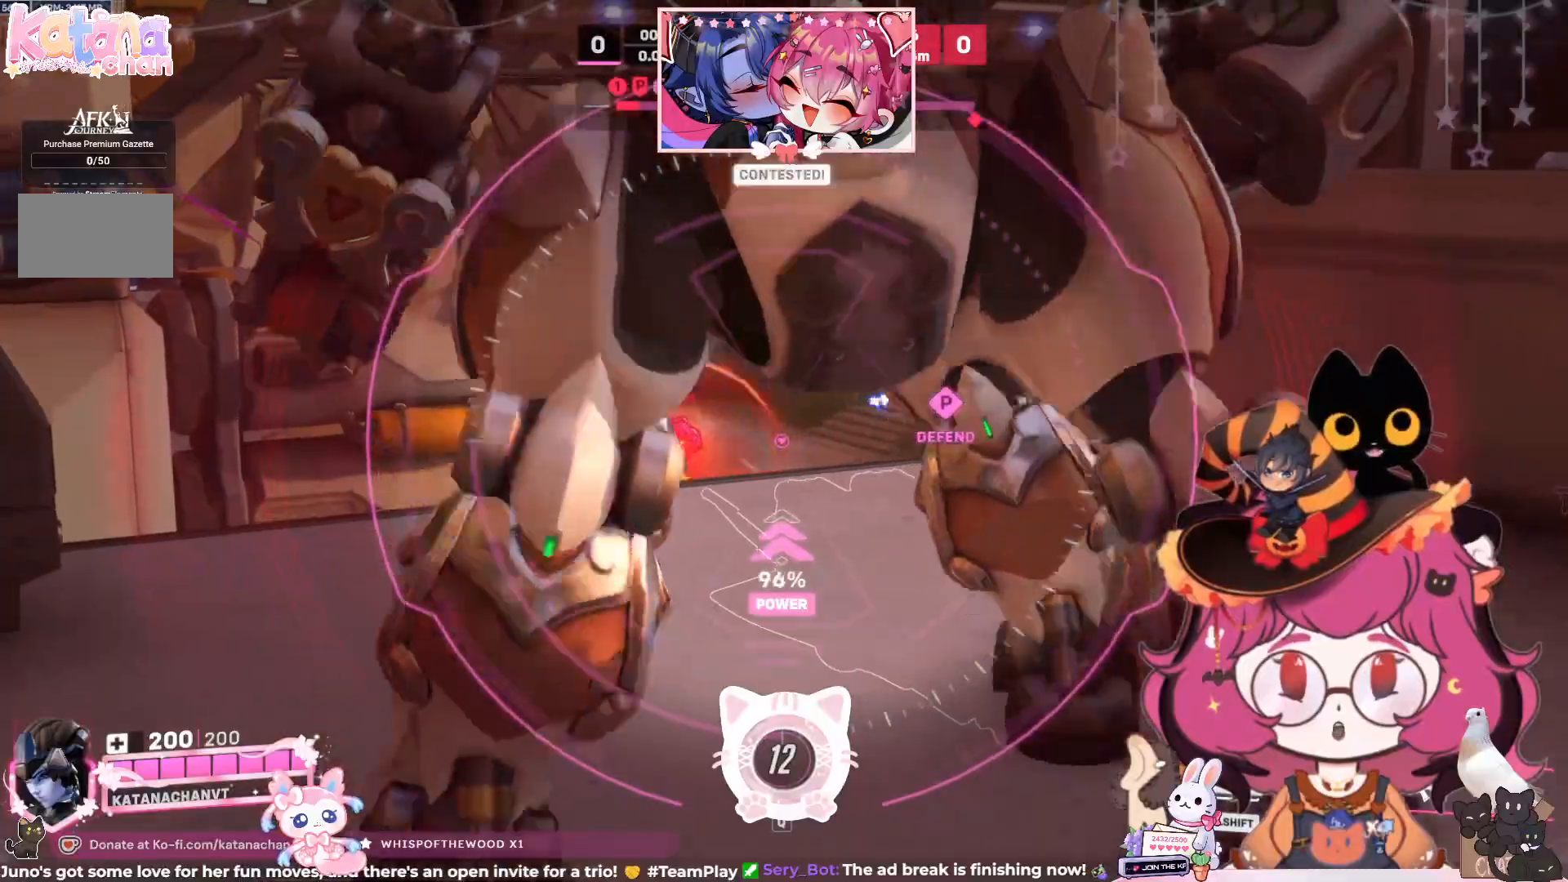
{"keys": ["ctrl", "d"], "mouse": ["right"], "events": [[117, "a", "up"], [150, "d", "down"], [150, "w", "up"]]}
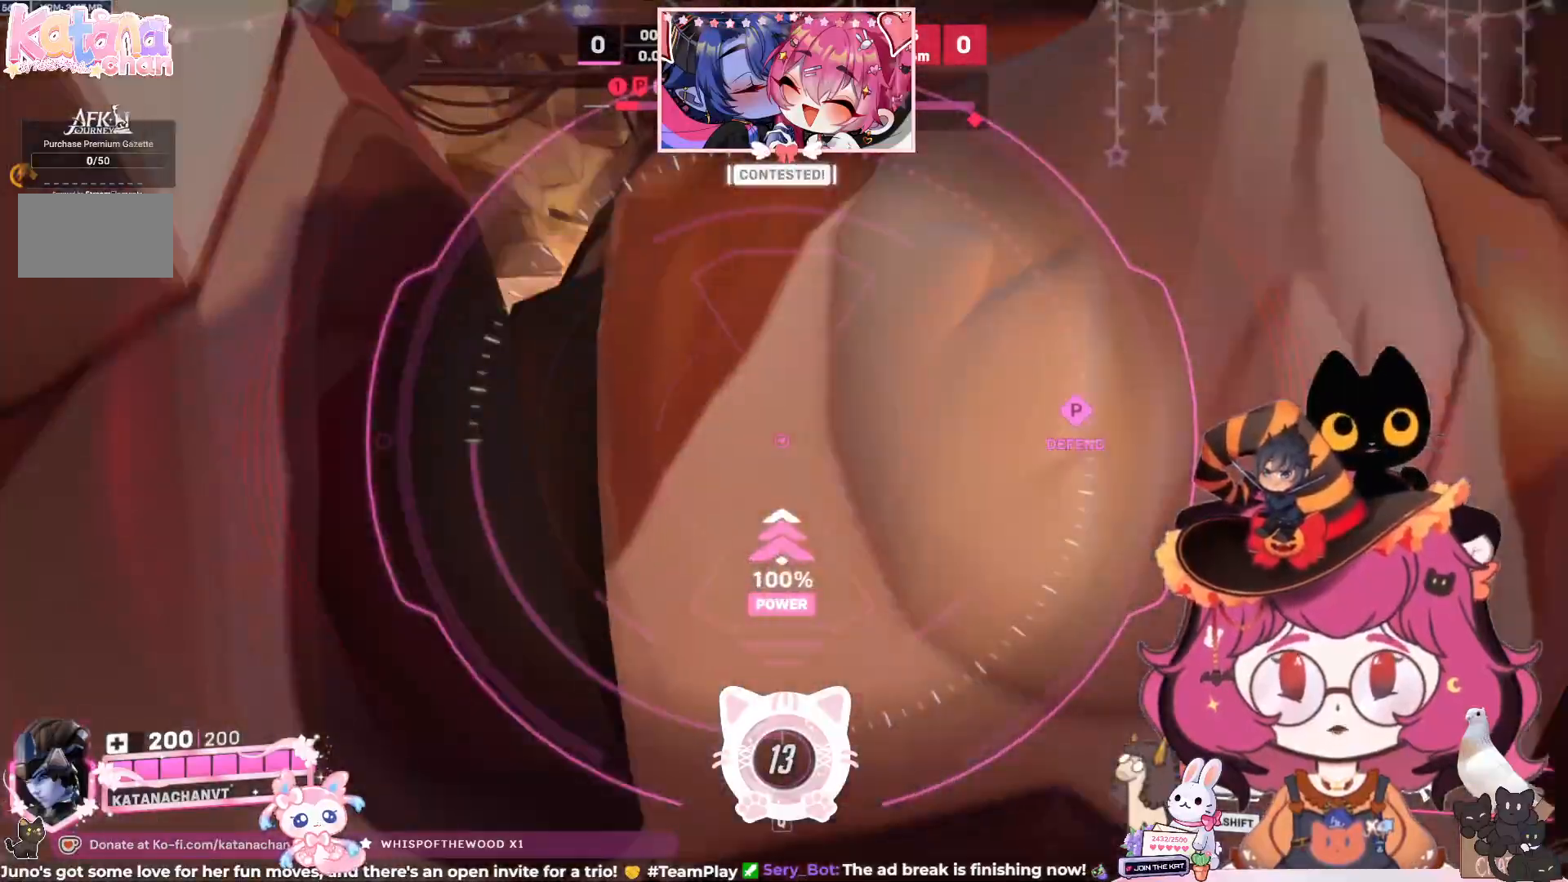
{"keys": ["ctrl", "d"], "mouse": ["right"], "events": []}
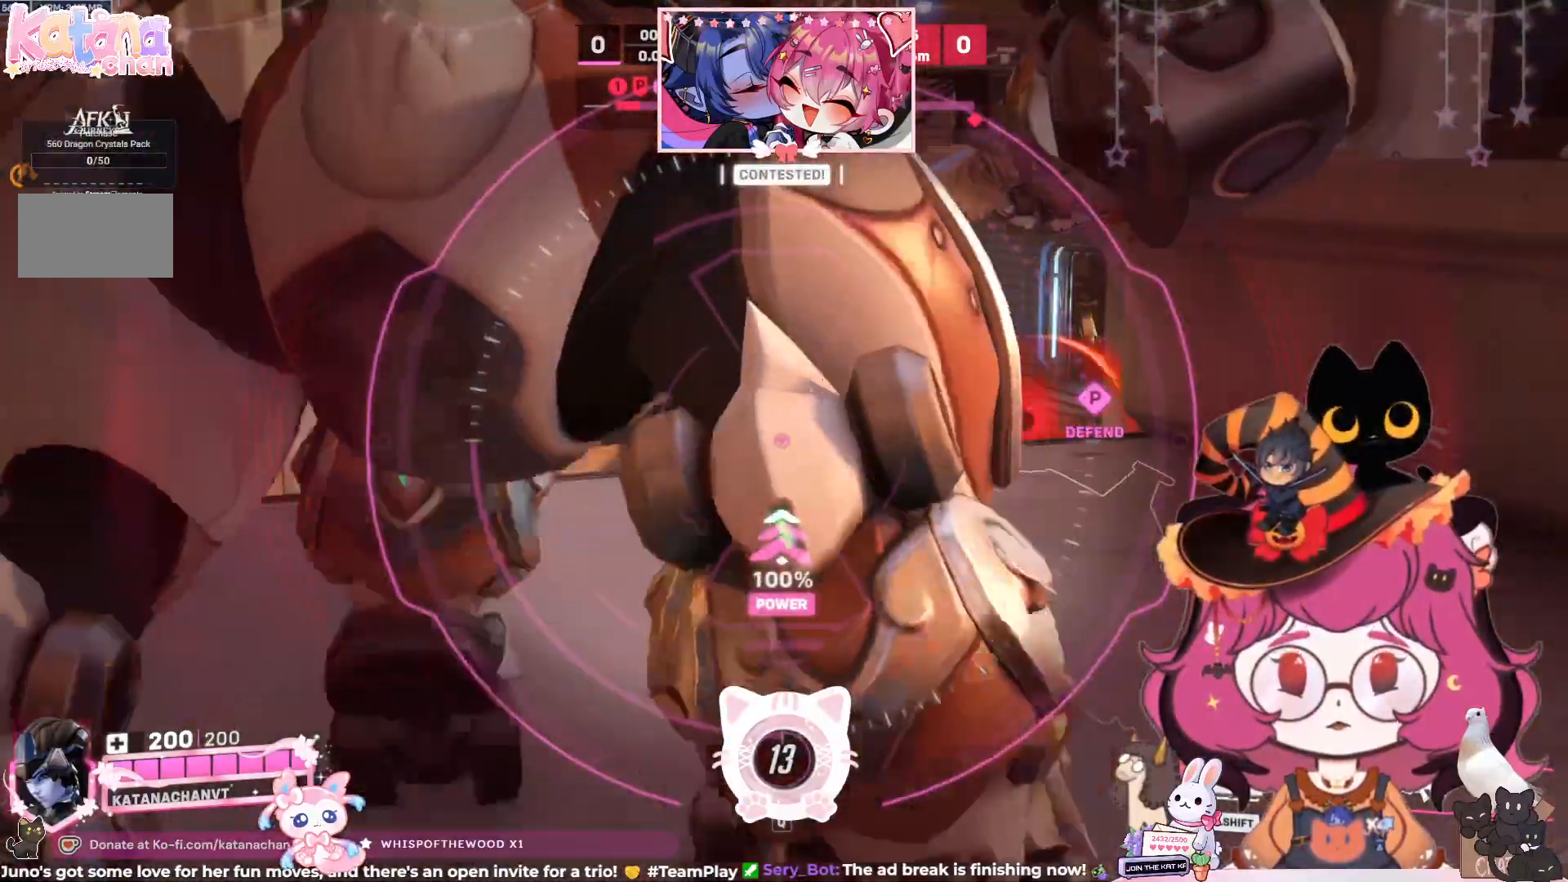
{"keys": ["a", "ctrl"], "mouse": ["right"], "events": [[350, "d", "up"], [483, "a", "down"]]}